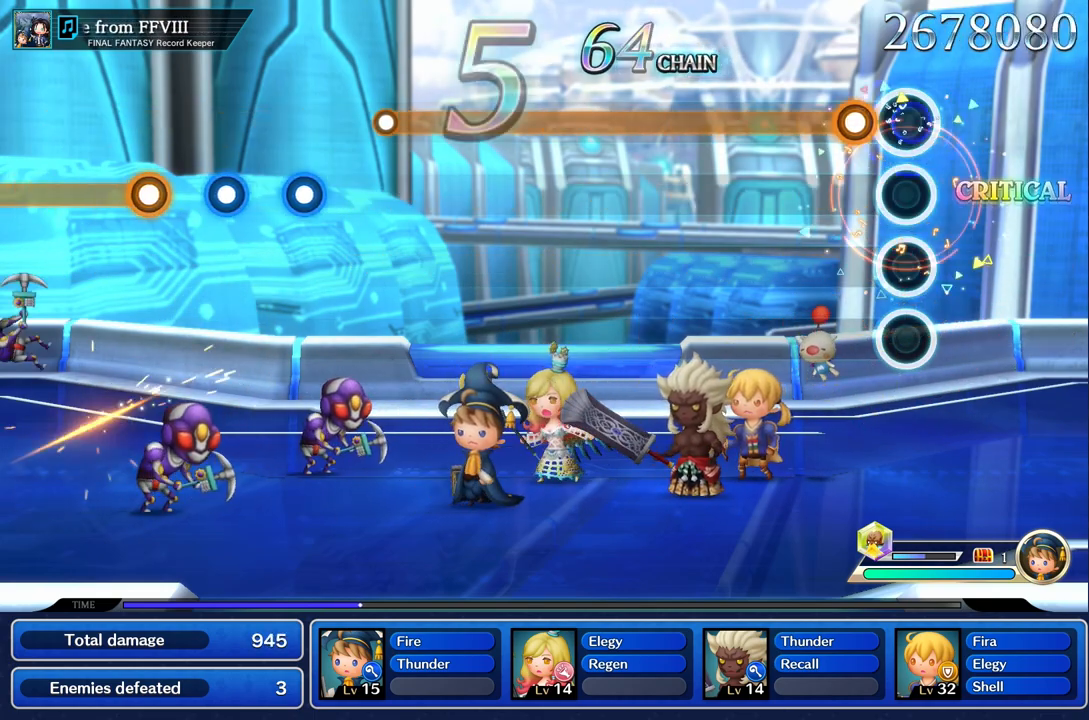
Gameplay with a controller (PlayStation layout); each line is a JSON object with the inputs held at the frame after it. "events" lists button and stick changes between this image and that frame as [ms after this image, input, new state], when the widget could be followed in between. Not read: CIRCLE CROSS L2 L3 R3.
{"buttons": ["R1"], "left_stick": "center", "right_stick": "center", "events": [[66, "R1", "up"], [183, "R1", "down"]]}
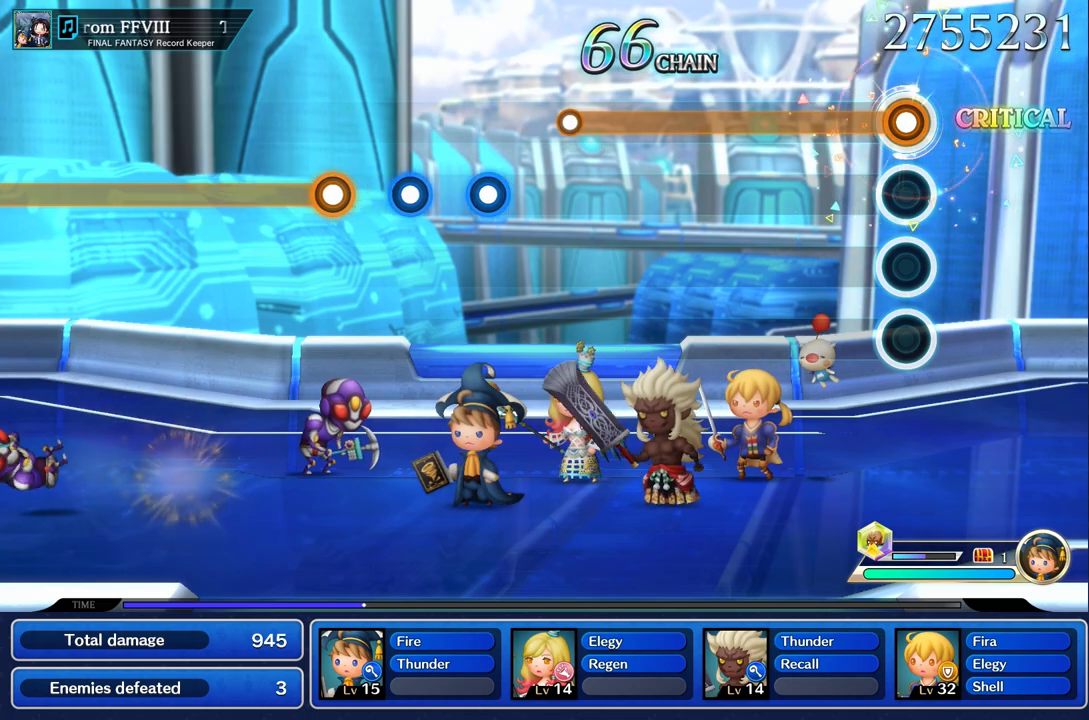
{"buttons": ["R1"], "left_stick": "center", "right_stick": "center", "events": []}
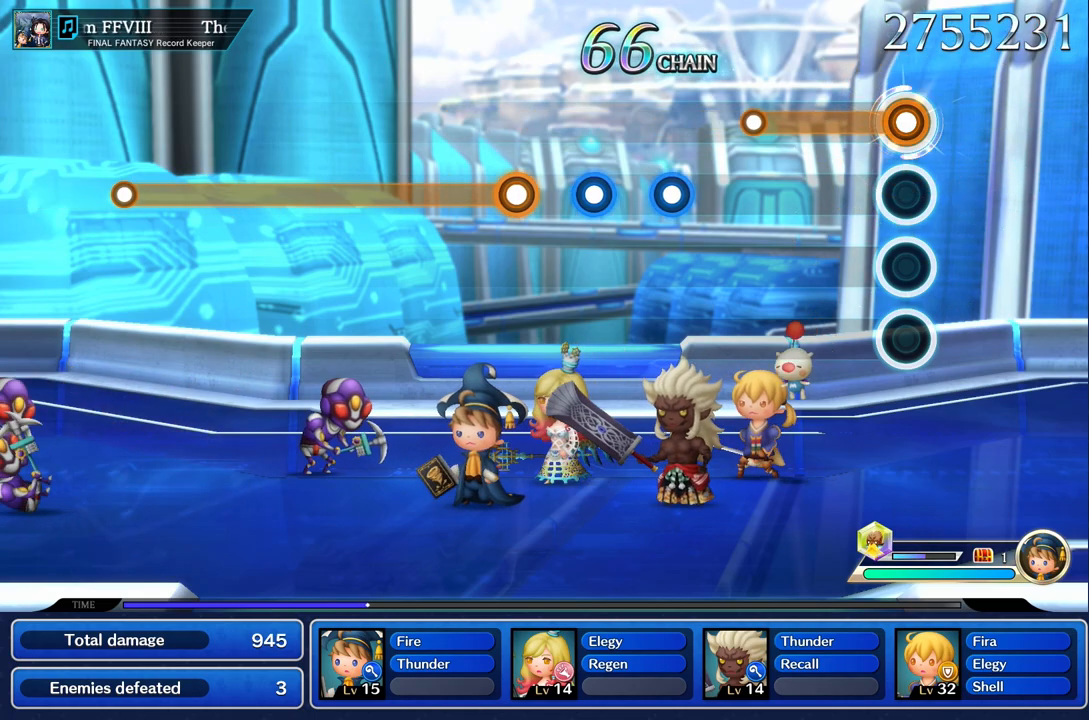
{"buttons": [], "left_stick": "center", "right_stick": "center", "events": [[450, "R1", "up"]]}
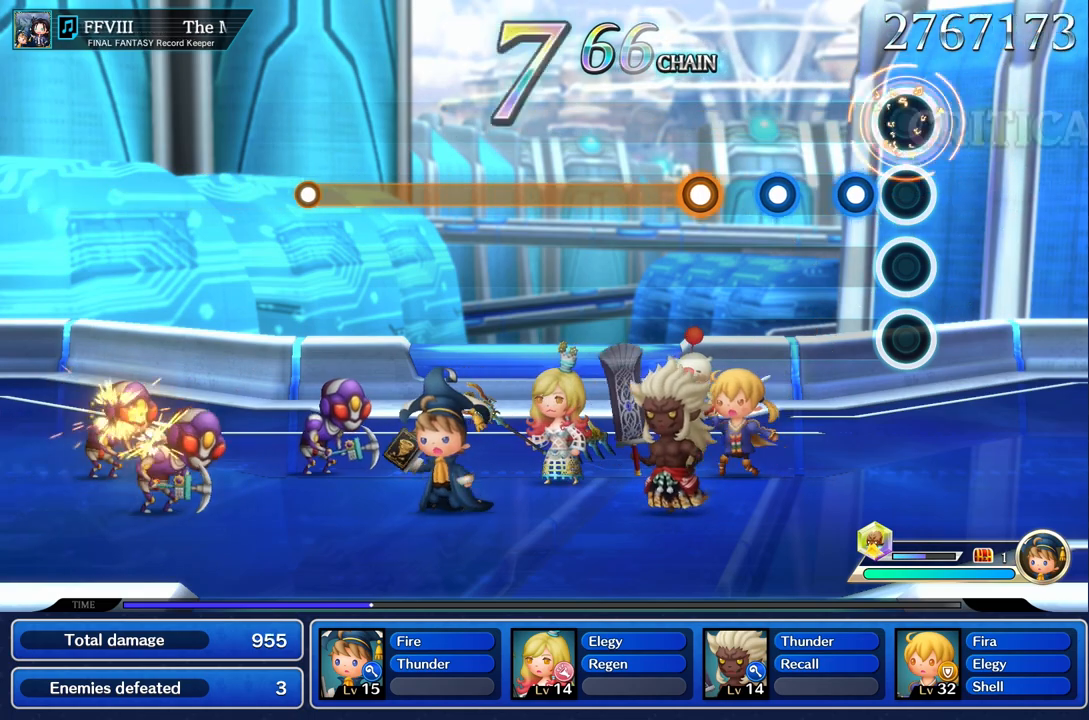
{"buttons": [], "left_stick": "center", "right_stick": "center", "events": [[184, "R1", "down"], [284, "R1", "up"], [384, "R1", "down"], [467, "R1", "up"]]}
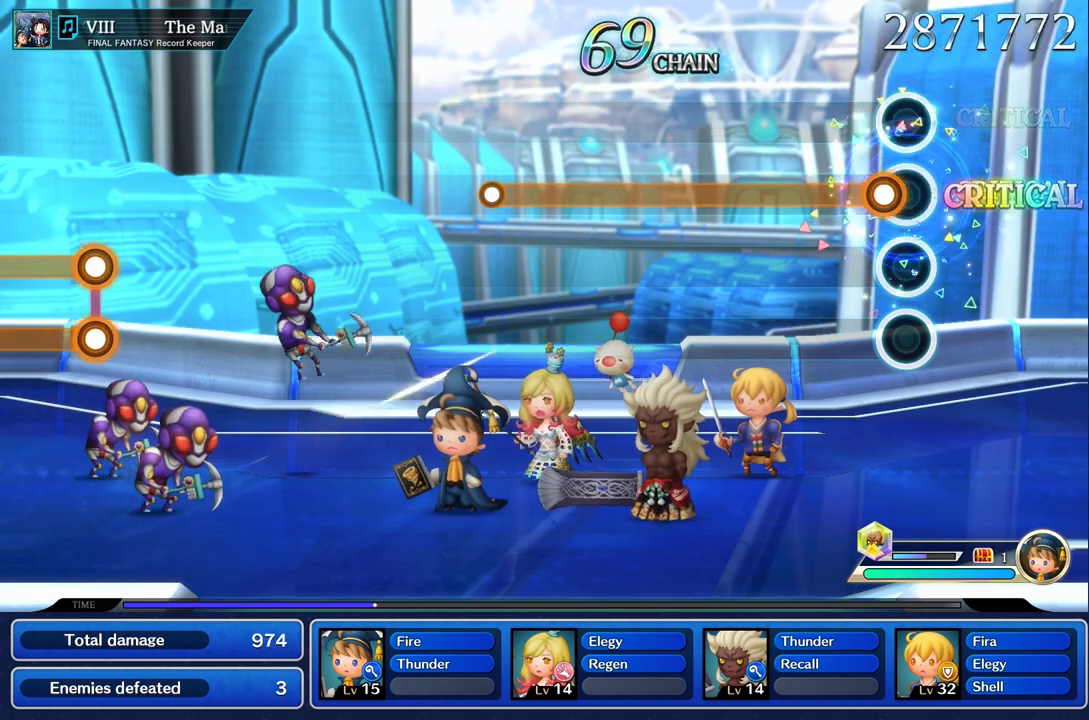
{"buttons": ["R1"], "left_stick": "center", "right_stick": "center", "events": [[133, "R1", "down"]]}
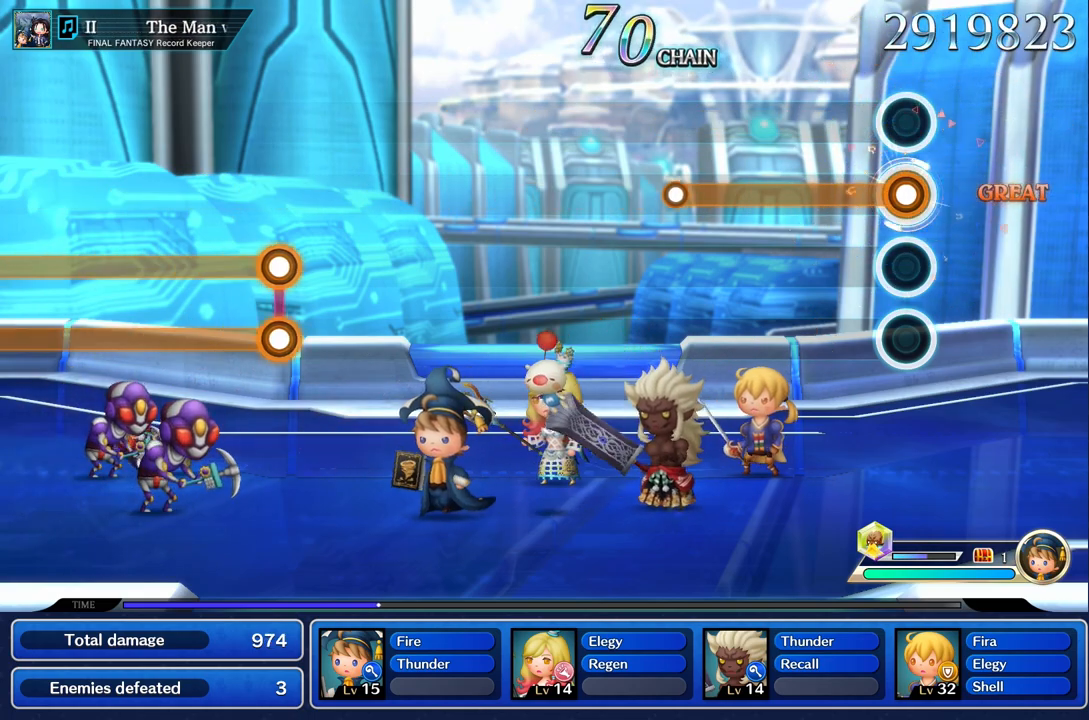
{"buttons": ["R1"], "left_stick": "center", "right_stick": "center", "events": []}
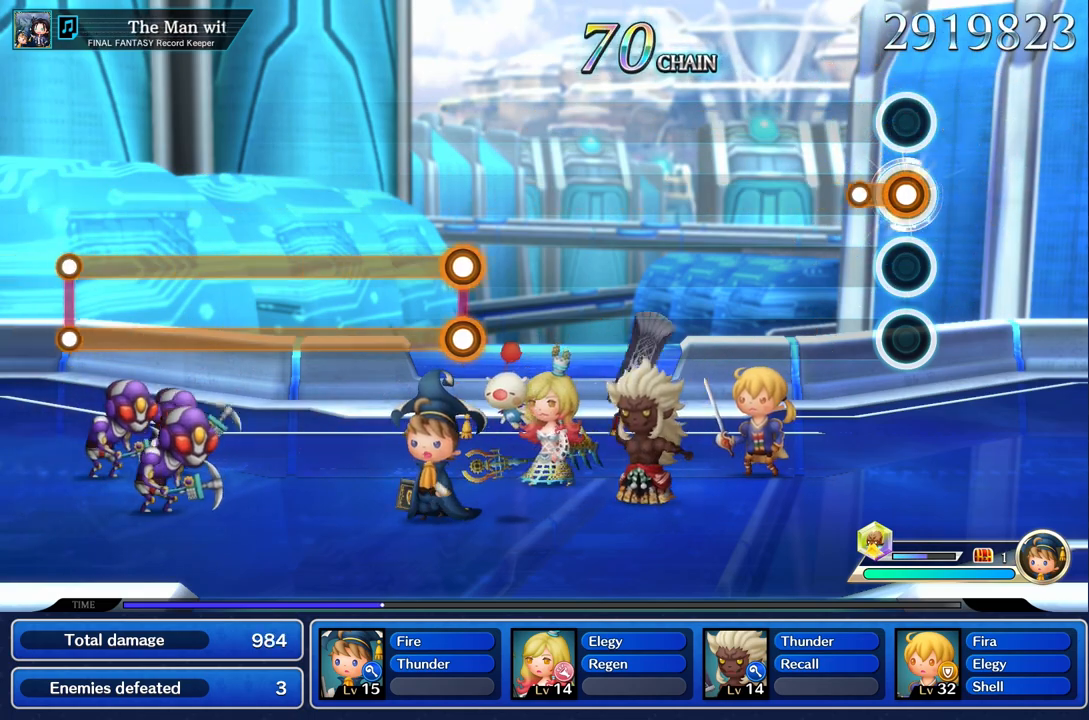
{"buttons": [], "left_stick": "center", "right_stick": "center", "events": [[133, "R1", "up"]]}
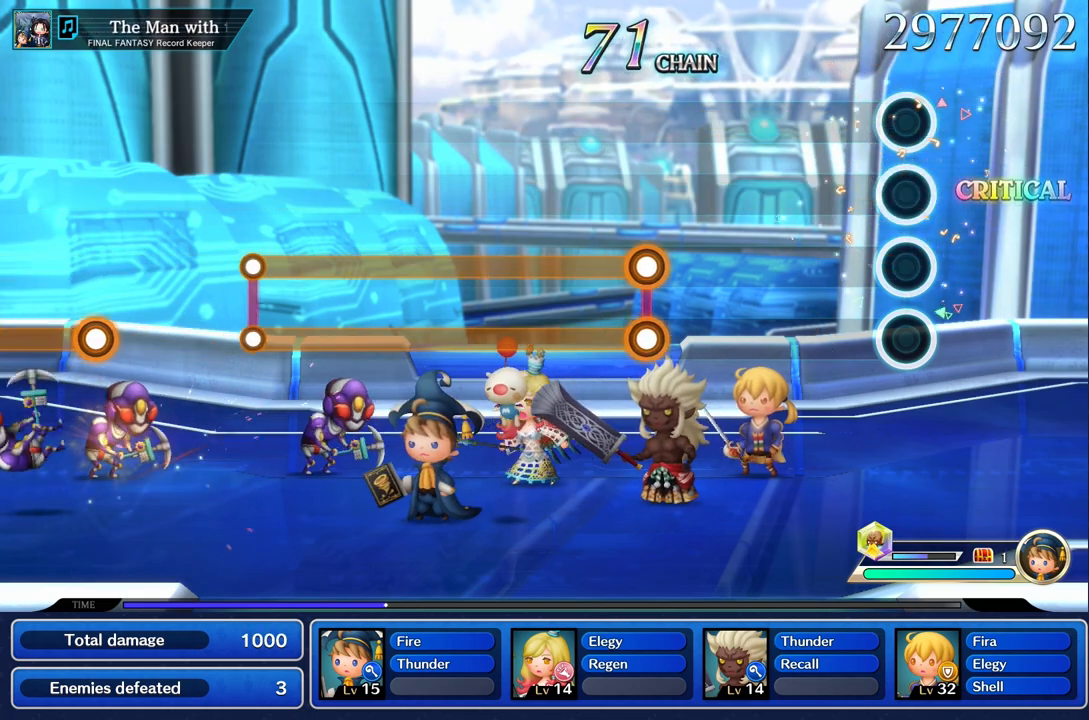
{"buttons": [], "left_stick": "center", "right_stick": "center", "events": []}
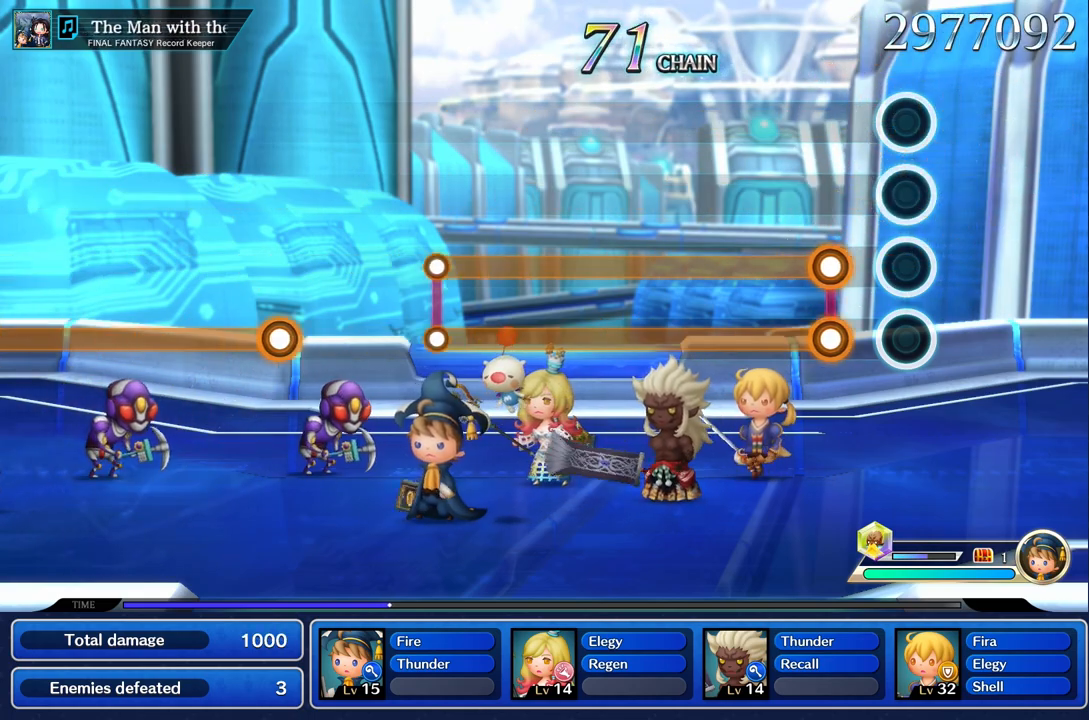
{"buttons": ["L1", "R1"], "left_stick": "center", "right_stick": "center", "events": [[217, "L1", "down"], [217, "R1", "down"]]}
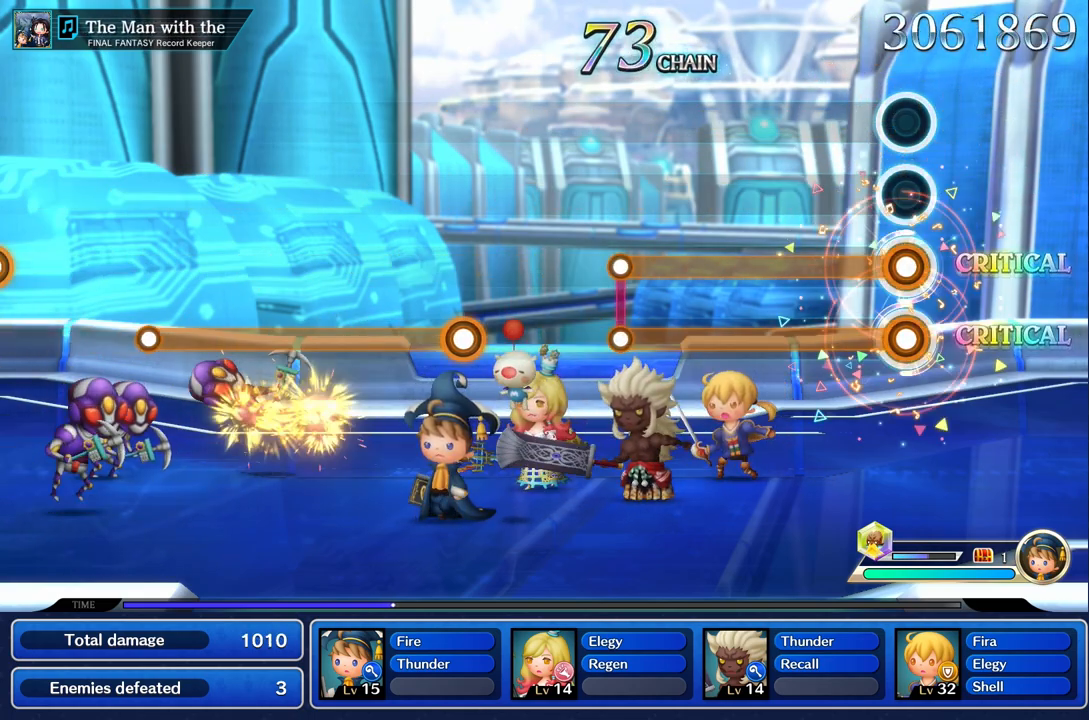
{"buttons": ["L1", "R1"], "left_stick": "center", "right_stick": "center", "events": []}
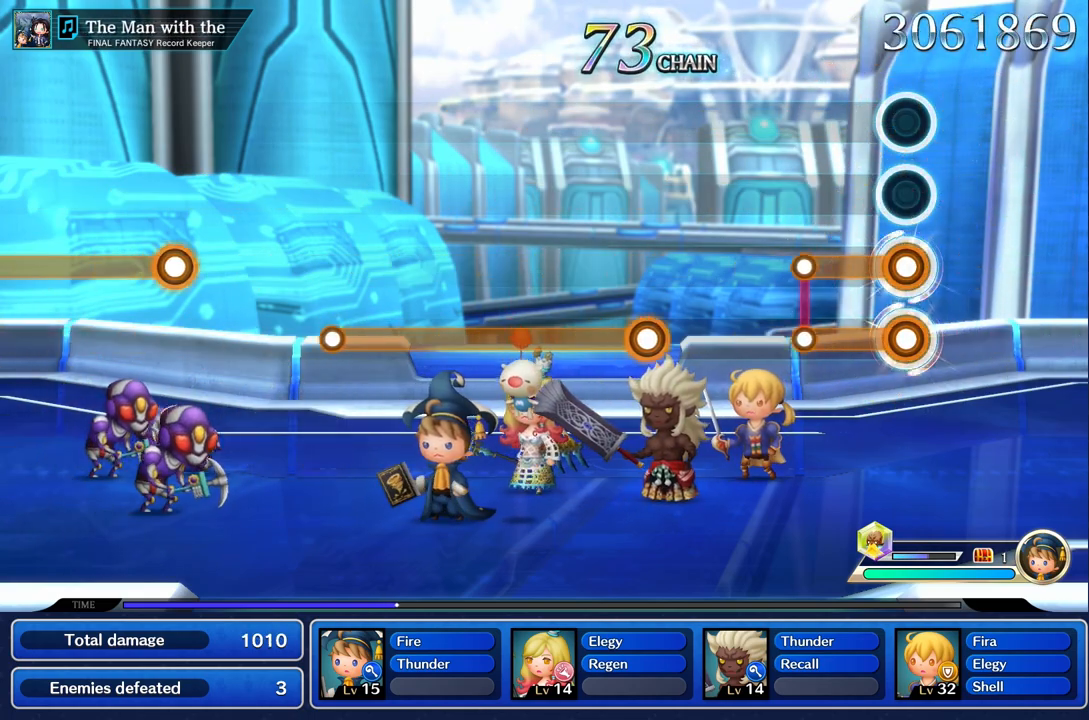
{"buttons": [], "left_stick": "center", "right_stick": "center", "events": [[300, "R1", "up"], [317, "L1", "up"]]}
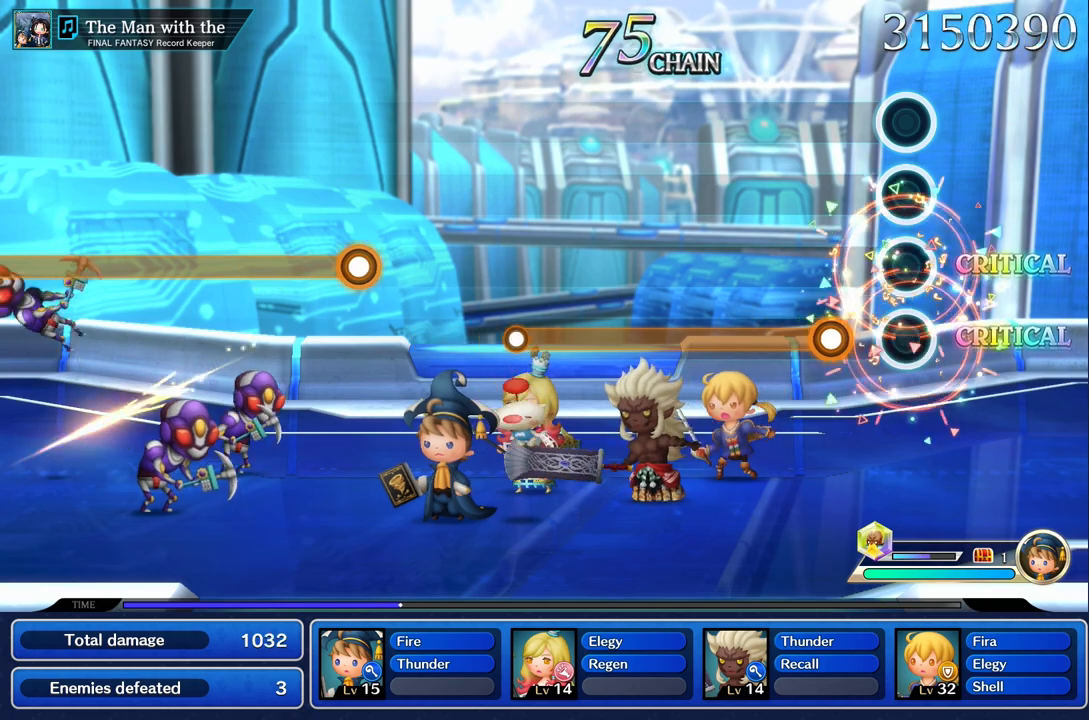
{"buttons": ["R1"], "left_stick": "center", "right_stick": "center", "events": [[217, "R1", "down"]]}
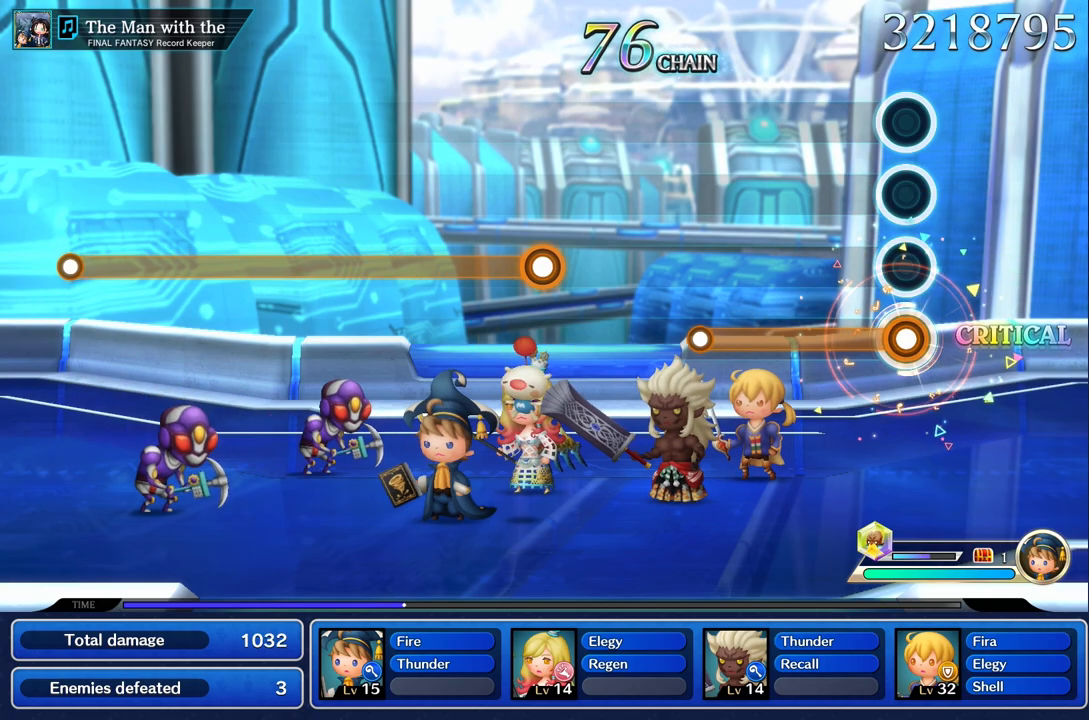
{"buttons": ["R1"], "left_stick": "center", "right_stick": "center", "events": []}
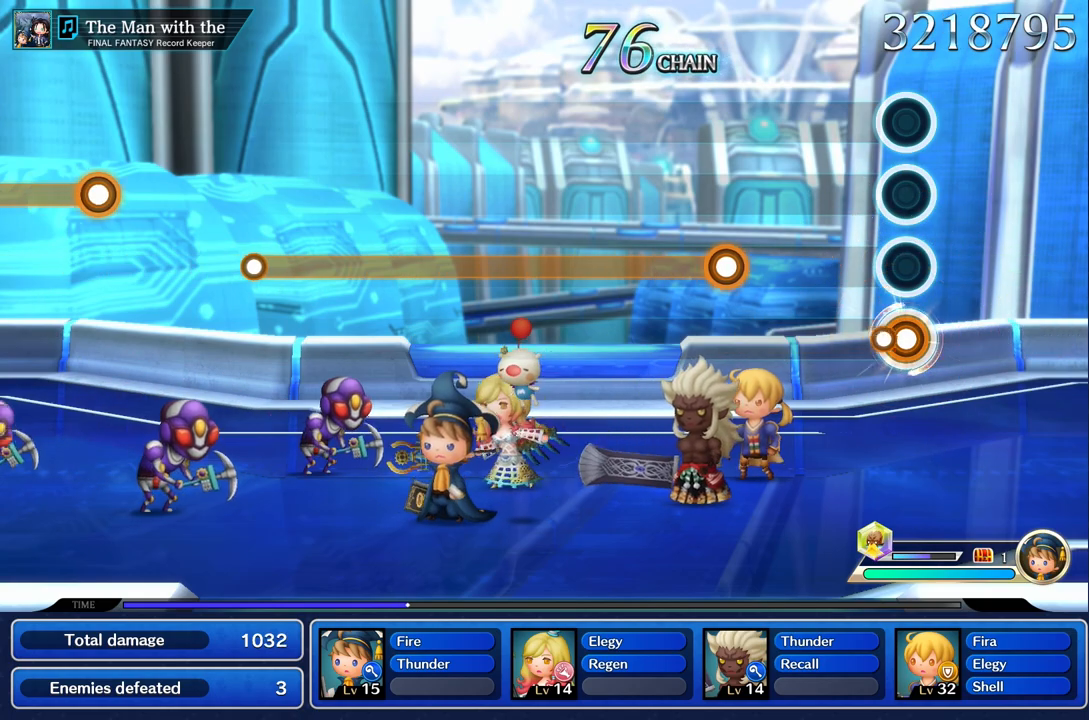
{"buttons": ["R1"], "left_stick": "center", "right_stick": "center", "events": [[67, "R1", "up"], [501, "R1", "down"]]}
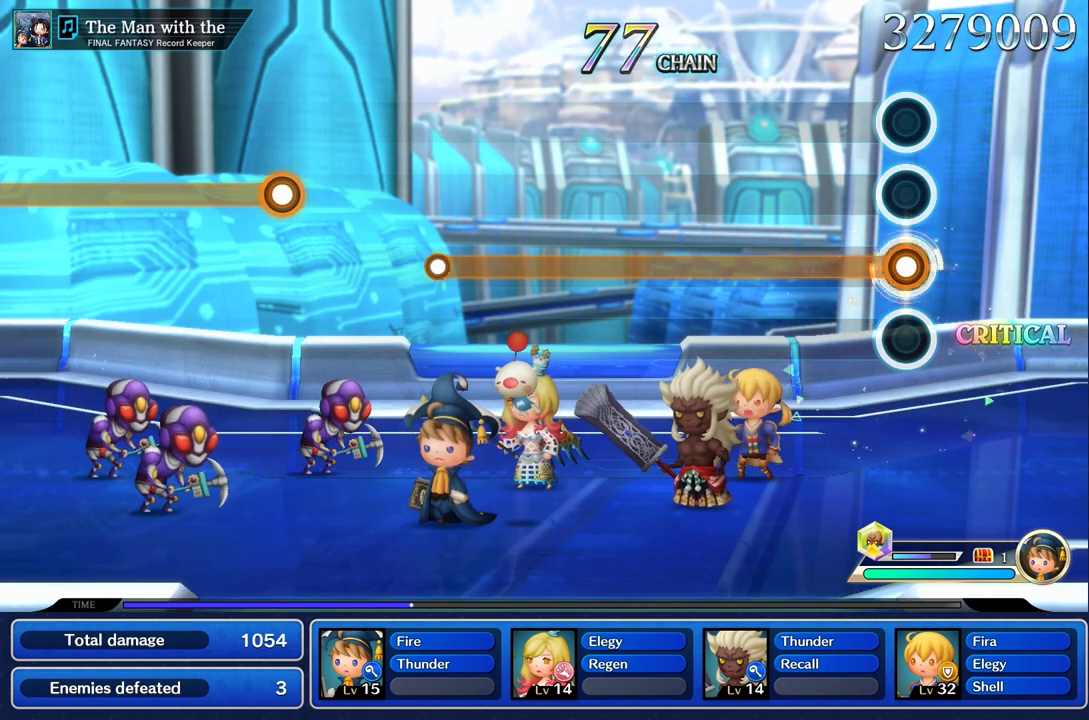
{"buttons": ["R1"], "left_stick": "center", "right_stick": "center", "events": []}
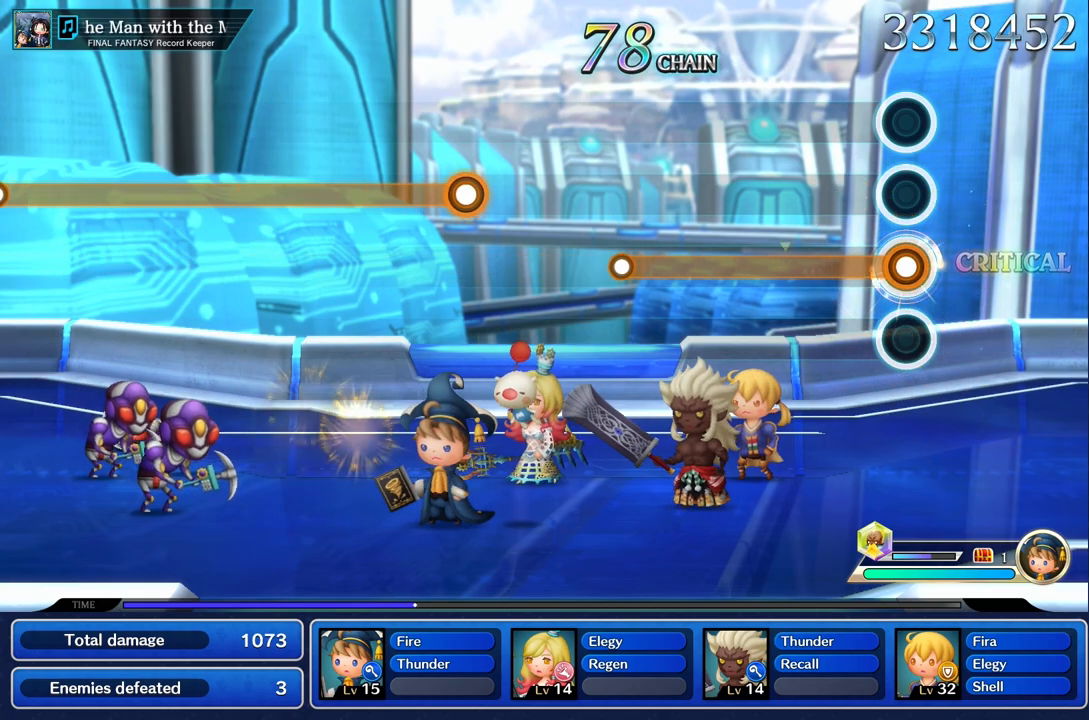
{"buttons": ["R1"], "left_stick": "center", "right_stick": "center", "events": []}
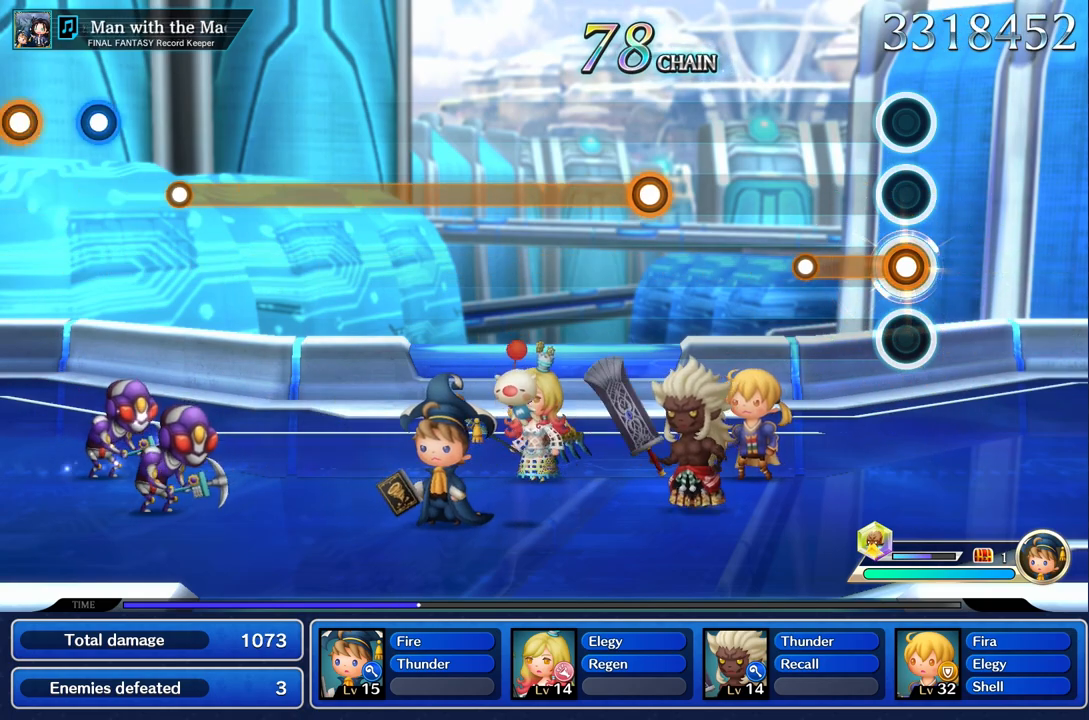
{"buttons": [], "left_stick": "center", "right_stick": "center", "events": [[317, "R1", "up"]]}
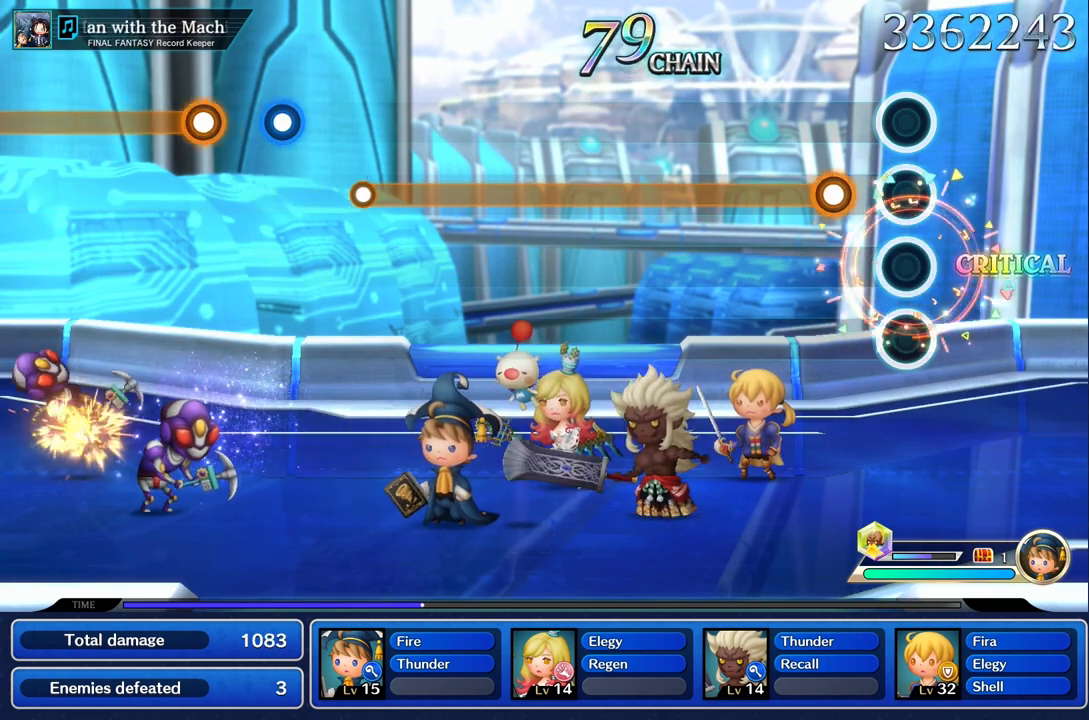
{"buttons": ["R1"], "left_stick": "center", "right_stick": "center", "events": [[250, "R1", "down"]]}
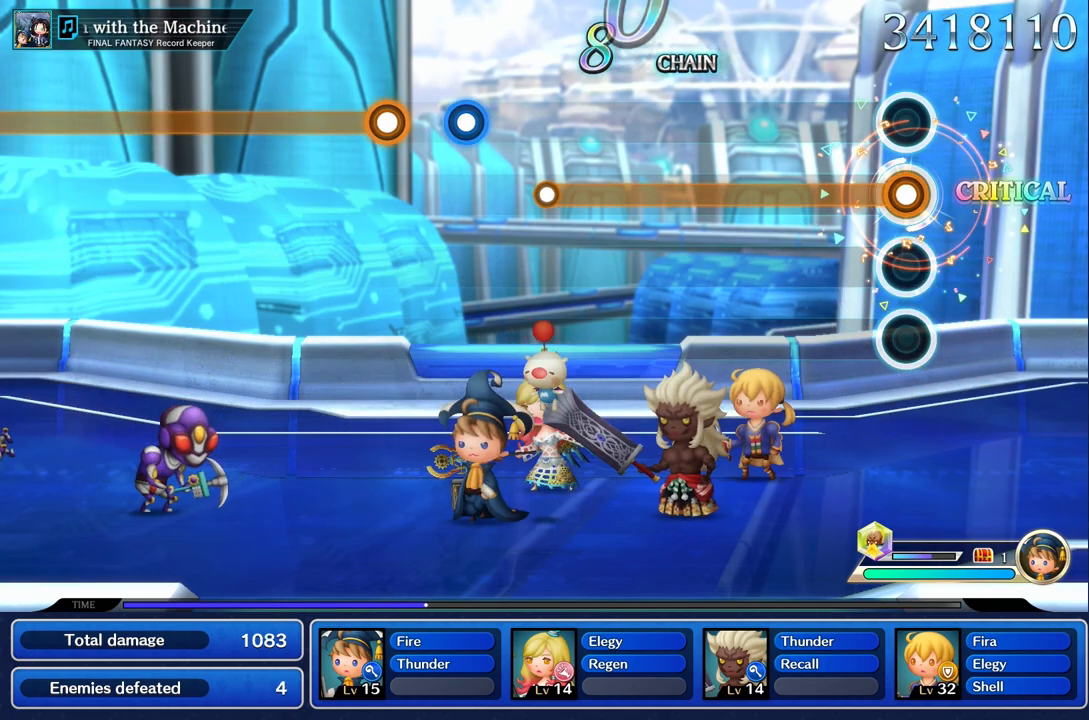
{"buttons": ["R1"], "left_stick": "center", "right_stick": "center", "events": []}
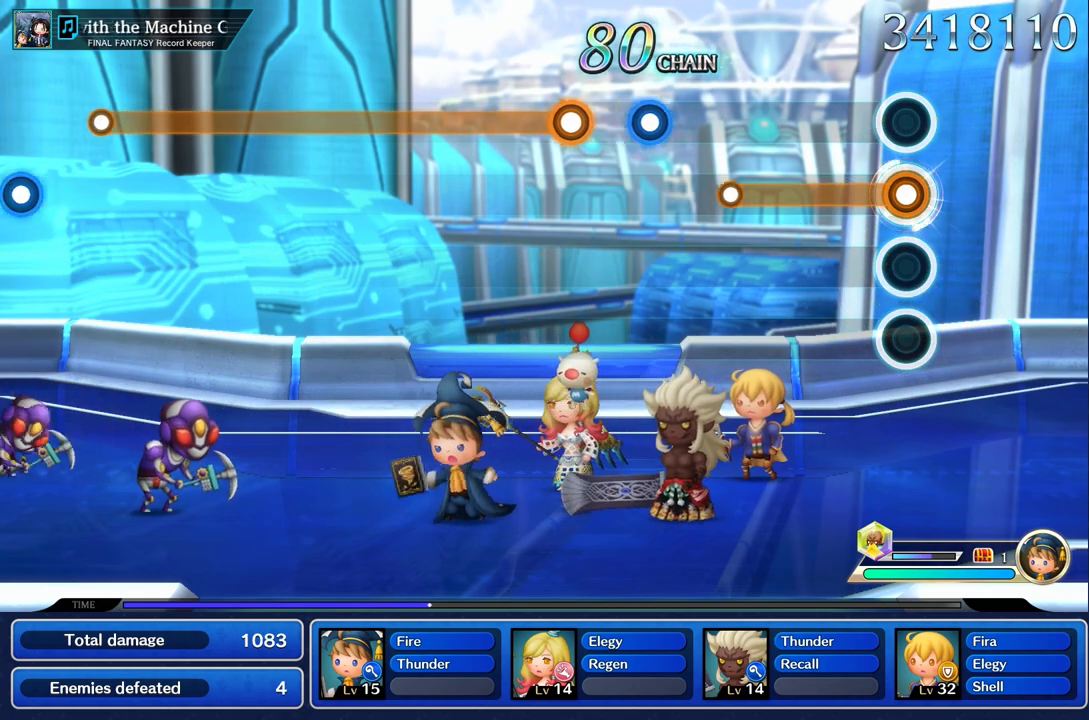
{"buttons": ["R1"], "left_stick": "center", "right_stick": "center", "events": []}
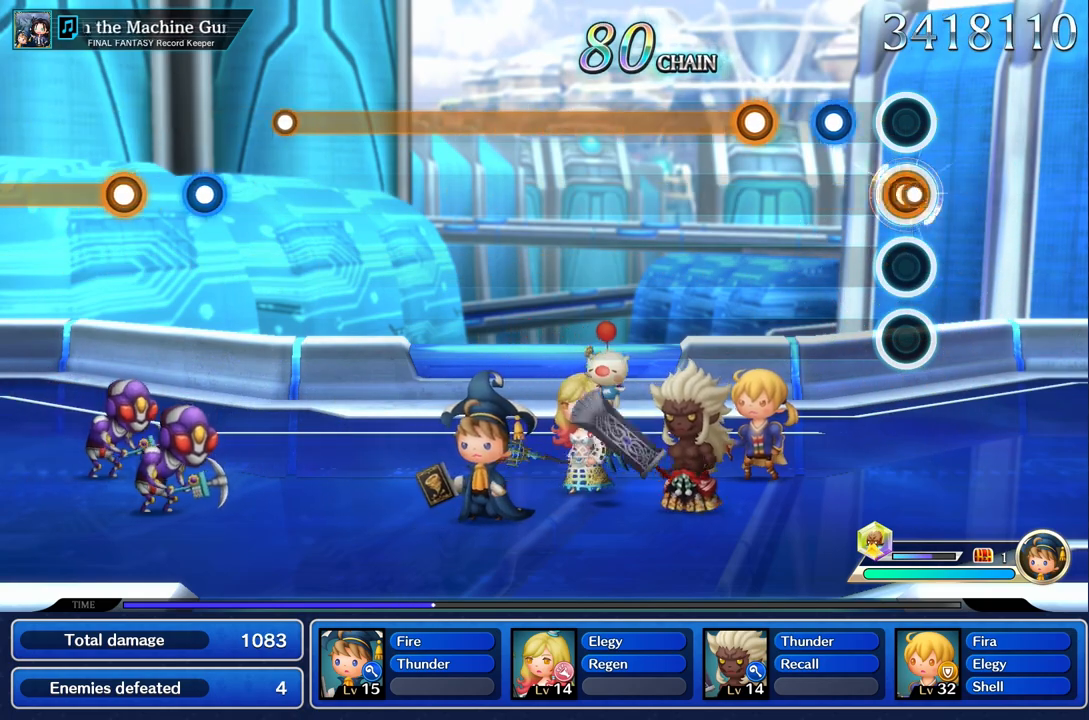
{"buttons": ["R1"], "left_stick": "center", "right_stick": "center", "events": [[16, "R1", "up"], [233, "R1", "down"], [333, "R1", "up"], [467, "R1", "down"]]}
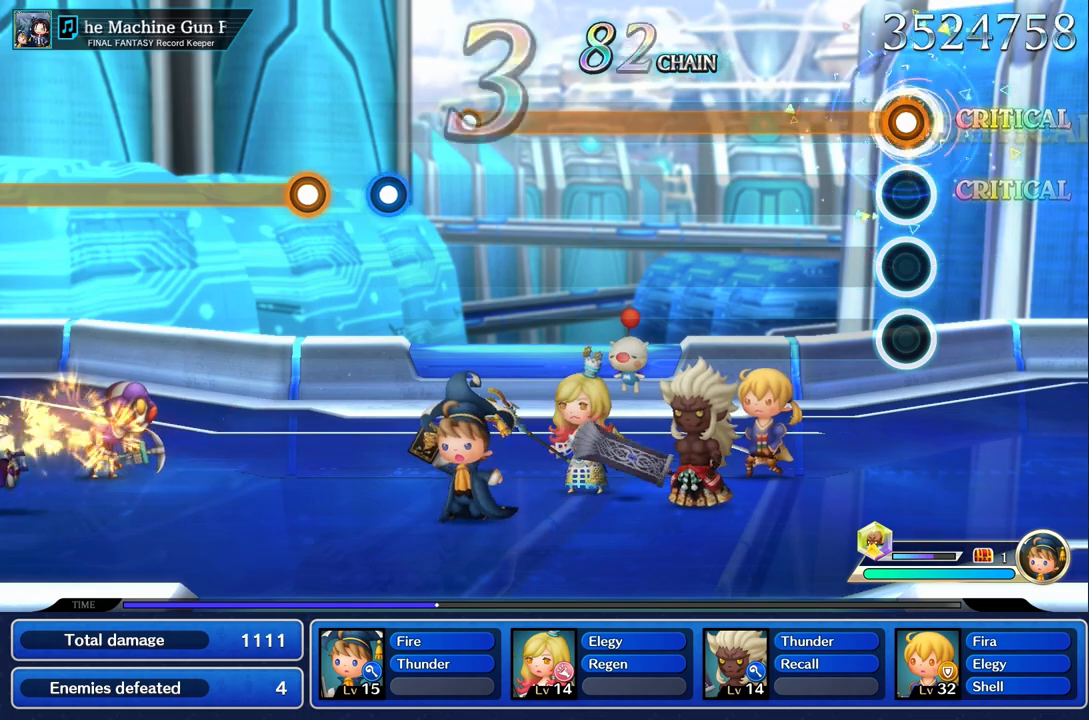
{"buttons": ["R1"], "left_stick": "center", "right_stick": "center", "events": []}
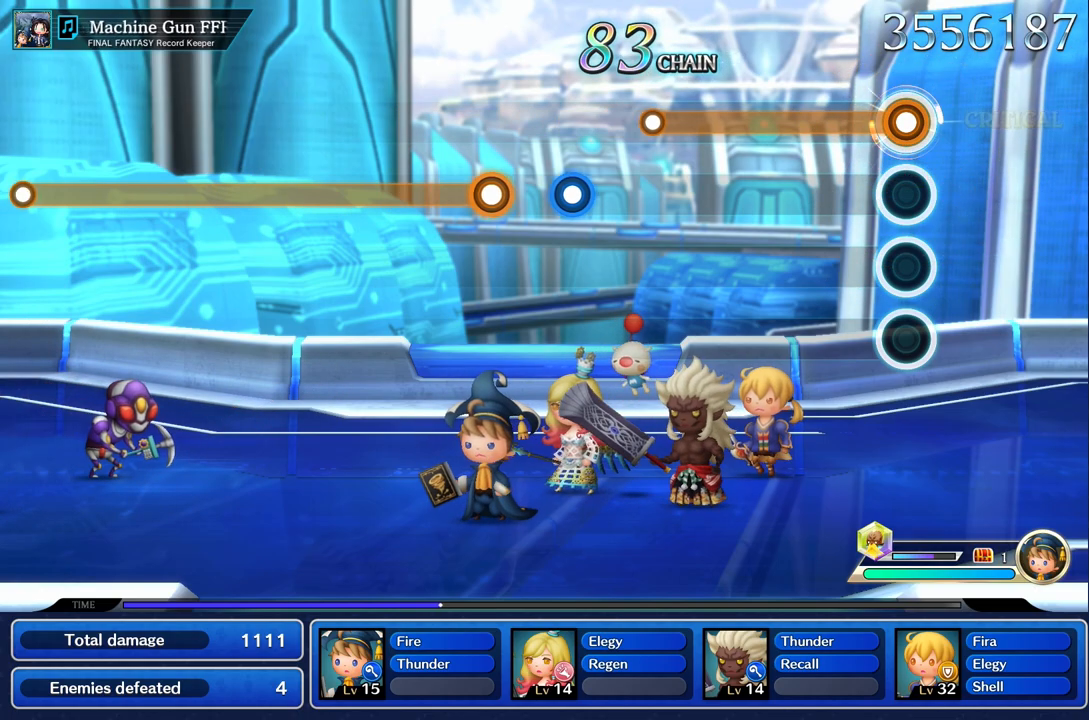
{"buttons": ["R1"], "left_stick": "center", "right_stick": "center", "events": []}
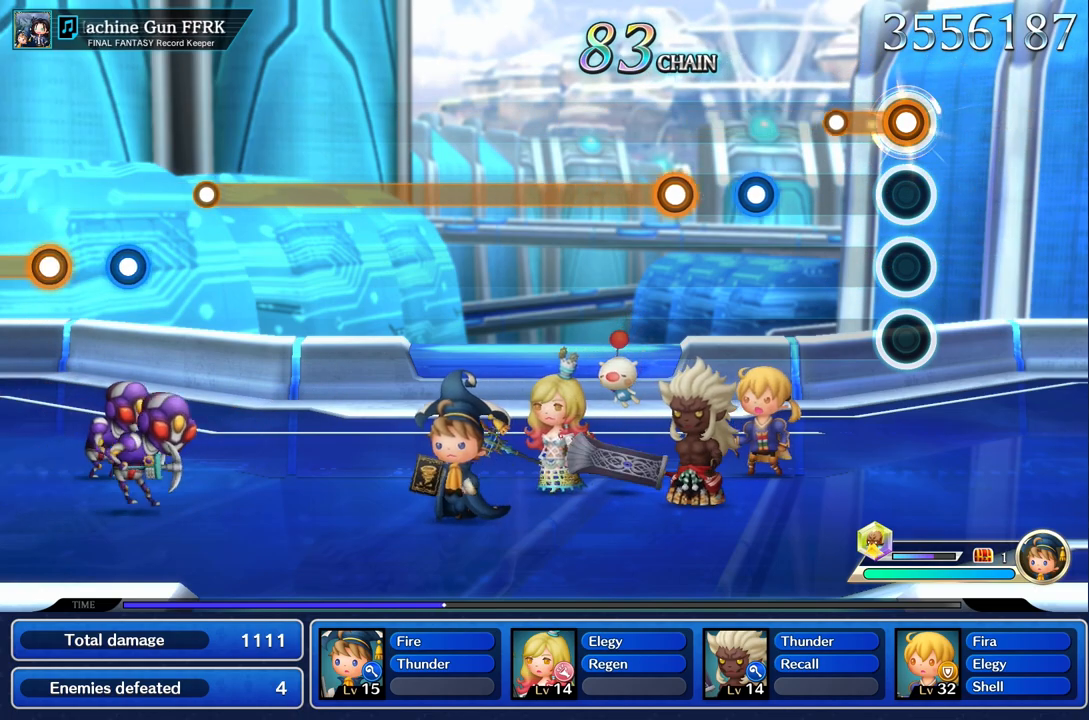
{"buttons": ["R1"], "left_stick": "center", "right_stick": "center", "events": [[267, "R1", "up"], [434, "R1", "down"]]}
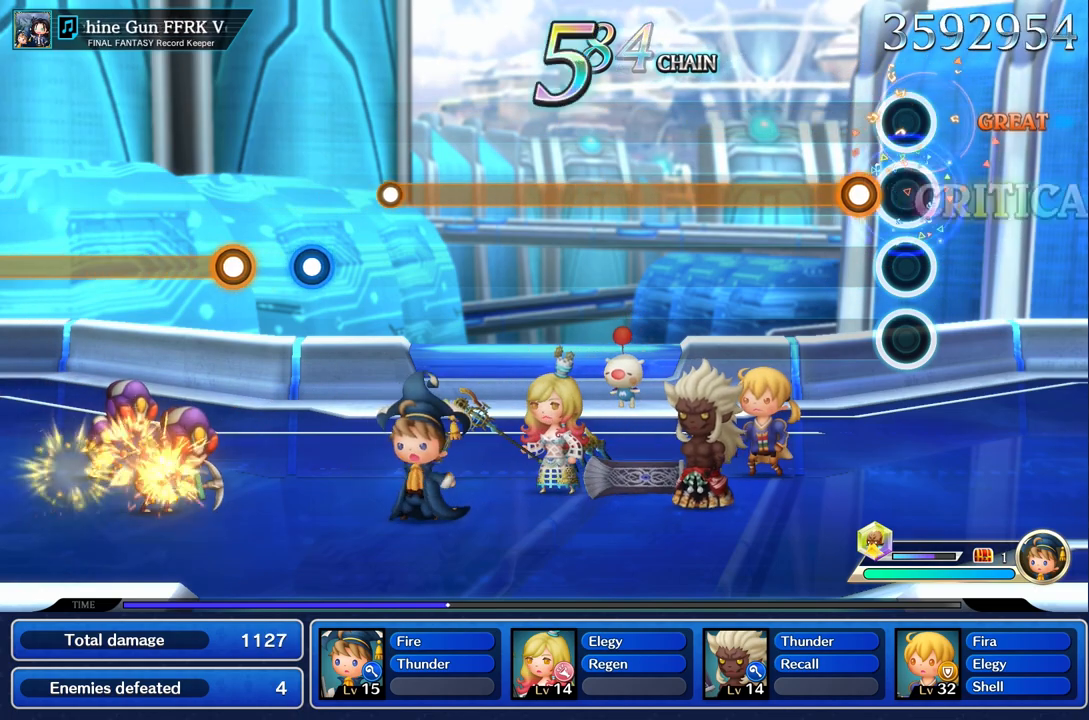
{"buttons": ["R1"], "left_stick": "center", "right_stick": "center", "events": [[50, "R1", "up"], [183, "R1", "down"]]}
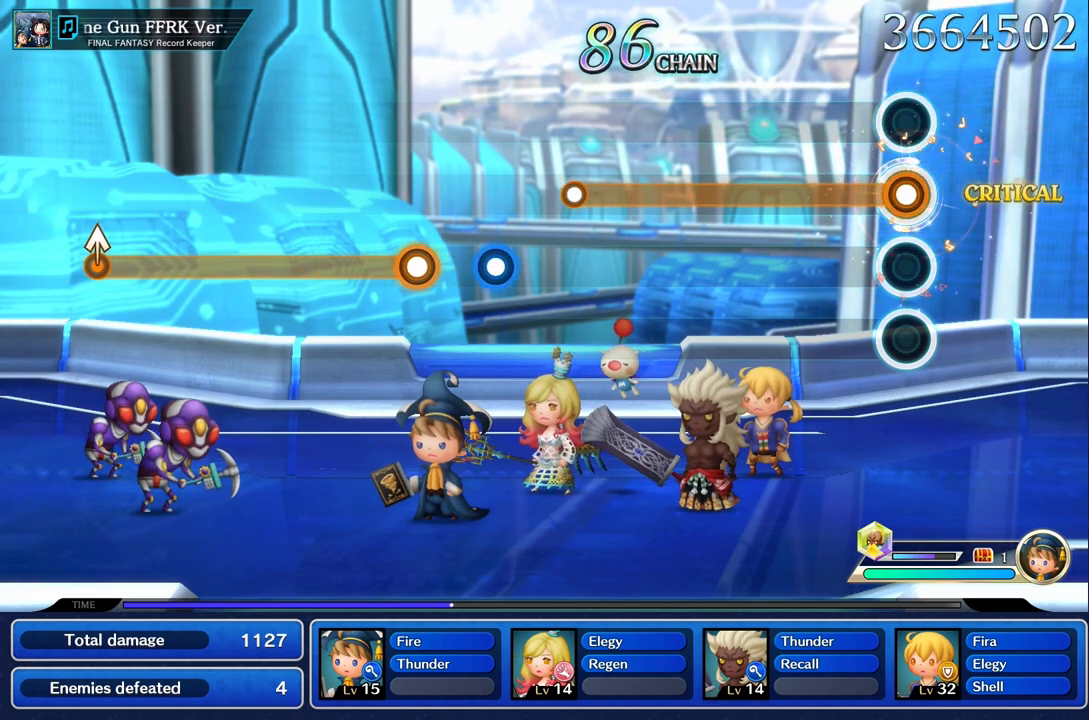
{"buttons": ["R1"], "left_stick": "center", "right_stick": "center", "events": []}
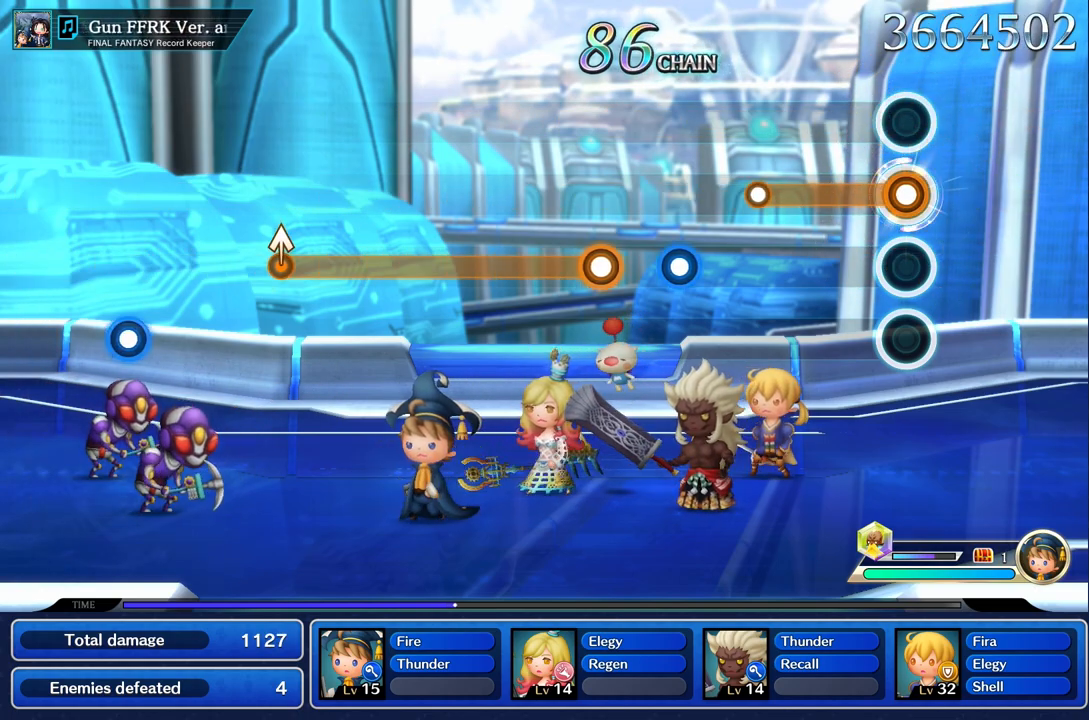
{"buttons": [], "left_stick": "center", "right_stick": "center", "events": [[450, "R1", "up"]]}
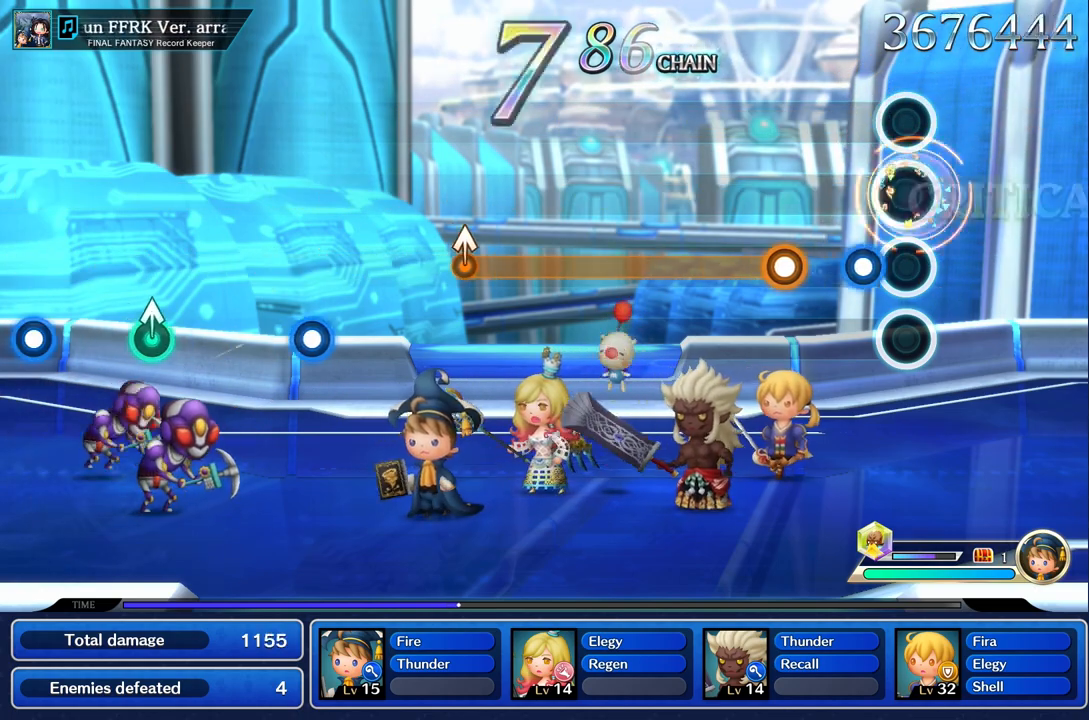
{"buttons": ["R1"], "left_stick": "center", "right_stick": "center", "events": [[150, "R1", "down"], [267, "R1", "up"], [367, "R1", "down"]]}
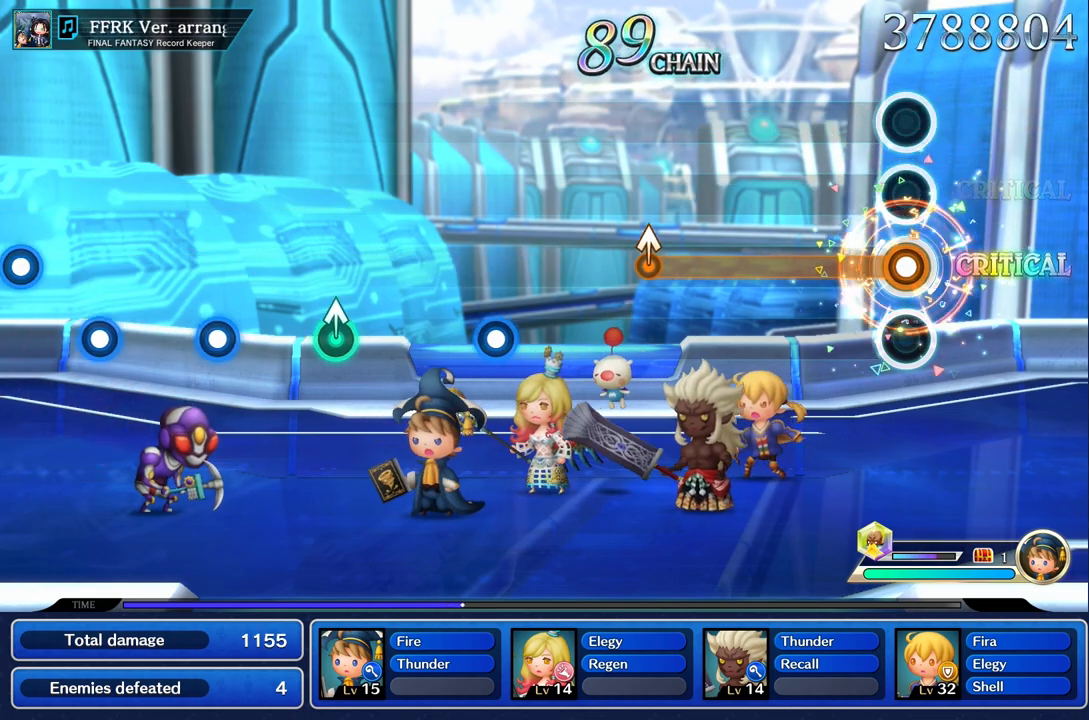
{"buttons": ["R1"], "left_stick": "center", "right_stick": "center", "events": []}
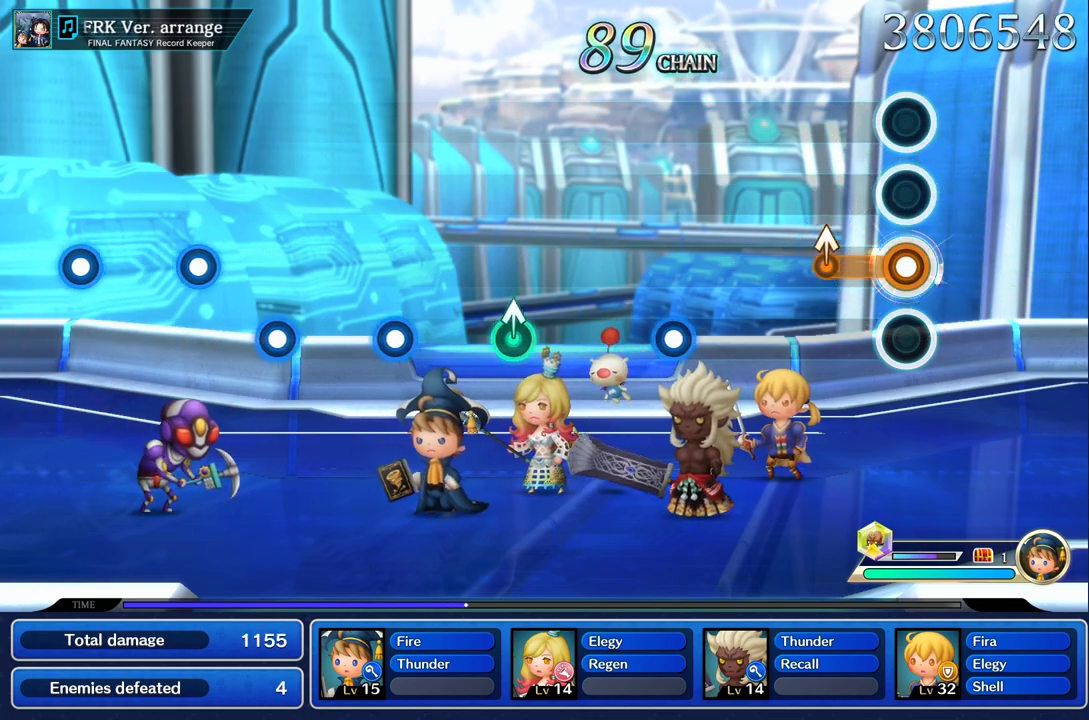
{"buttons": [], "left_stick": "center", "right_stick": "center", "events": [[234, "left_stick", "up"], [367, "left_stick", "center"], [384, "R1", "up"]]}
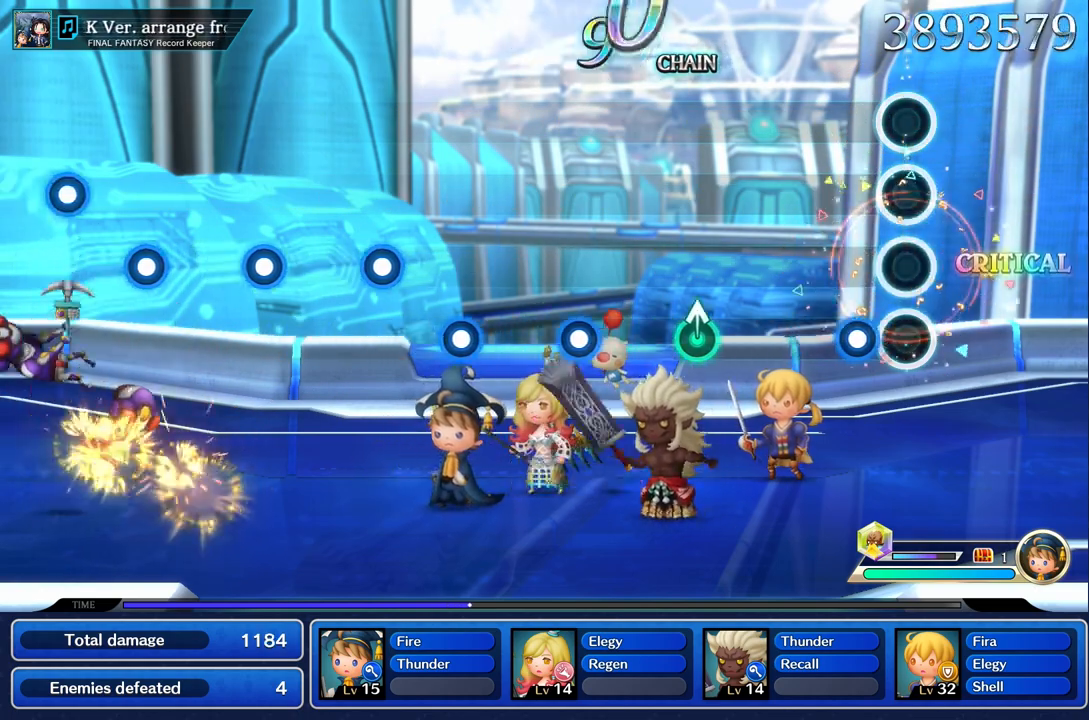
{"buttons": [], "left_stick": "center", "right_stick": "center", "events": [[183, "R1", "down"], [300, "R1", "up"]]}